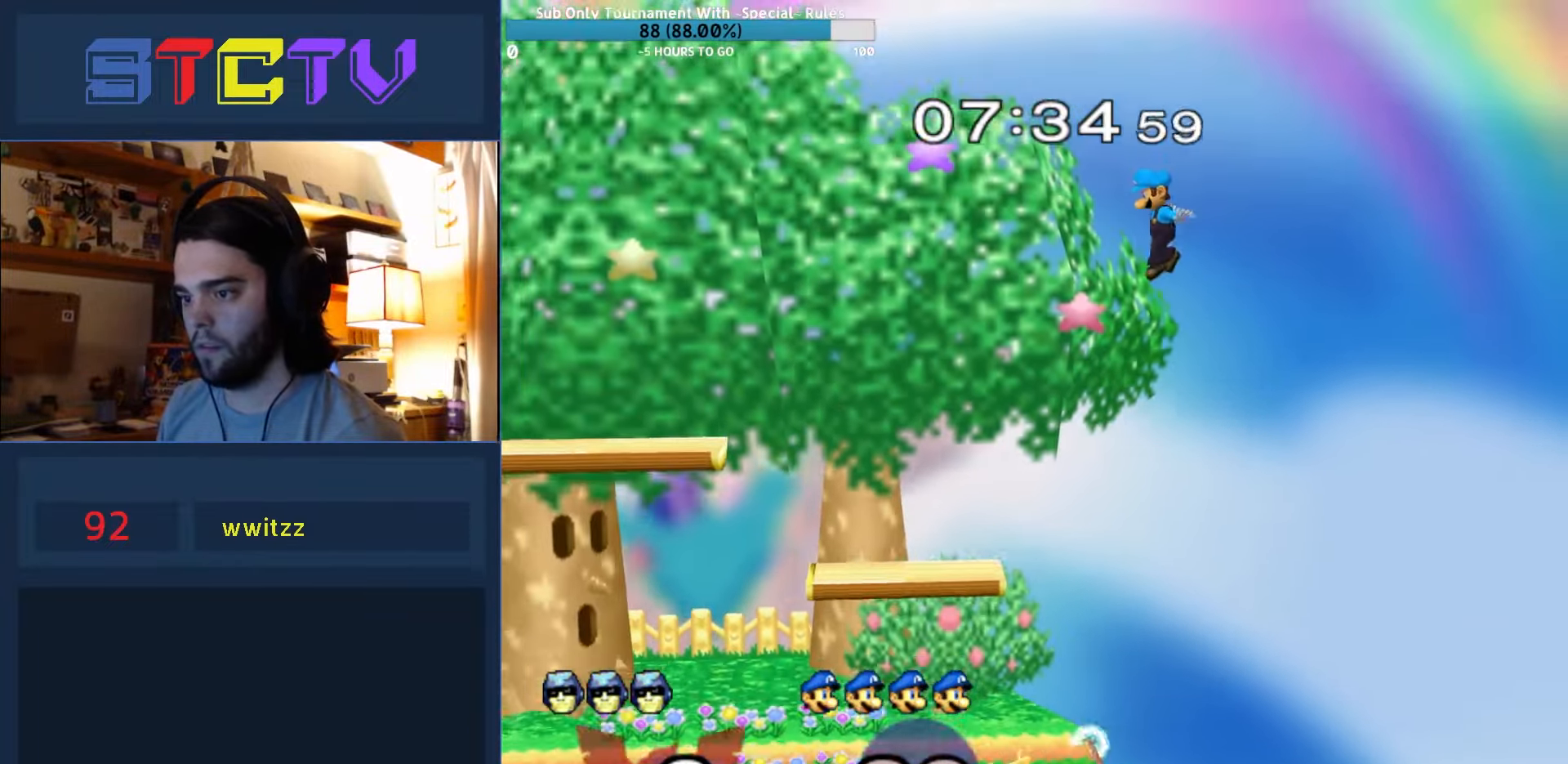
Gameplay with a controller (Nintendo layout); each line is a JSON object with the inputs held at the frame after it. "events" lists button and stick changes between this image and that frame as [ms after this image, input, new state], when the widget could be followed in between. Not read: L3 R3.
{"buttons": [], "left_stick": "right", "right_stick": "center", "events": [[100, "left_stick", "right"], [167, "left_stick", "left"], [184, "Y", "down"], [250, "Y", "up"], [400, "left_stick", "right"], [450, "right_stick", "up"], [500, "right_stick", "center"]]}
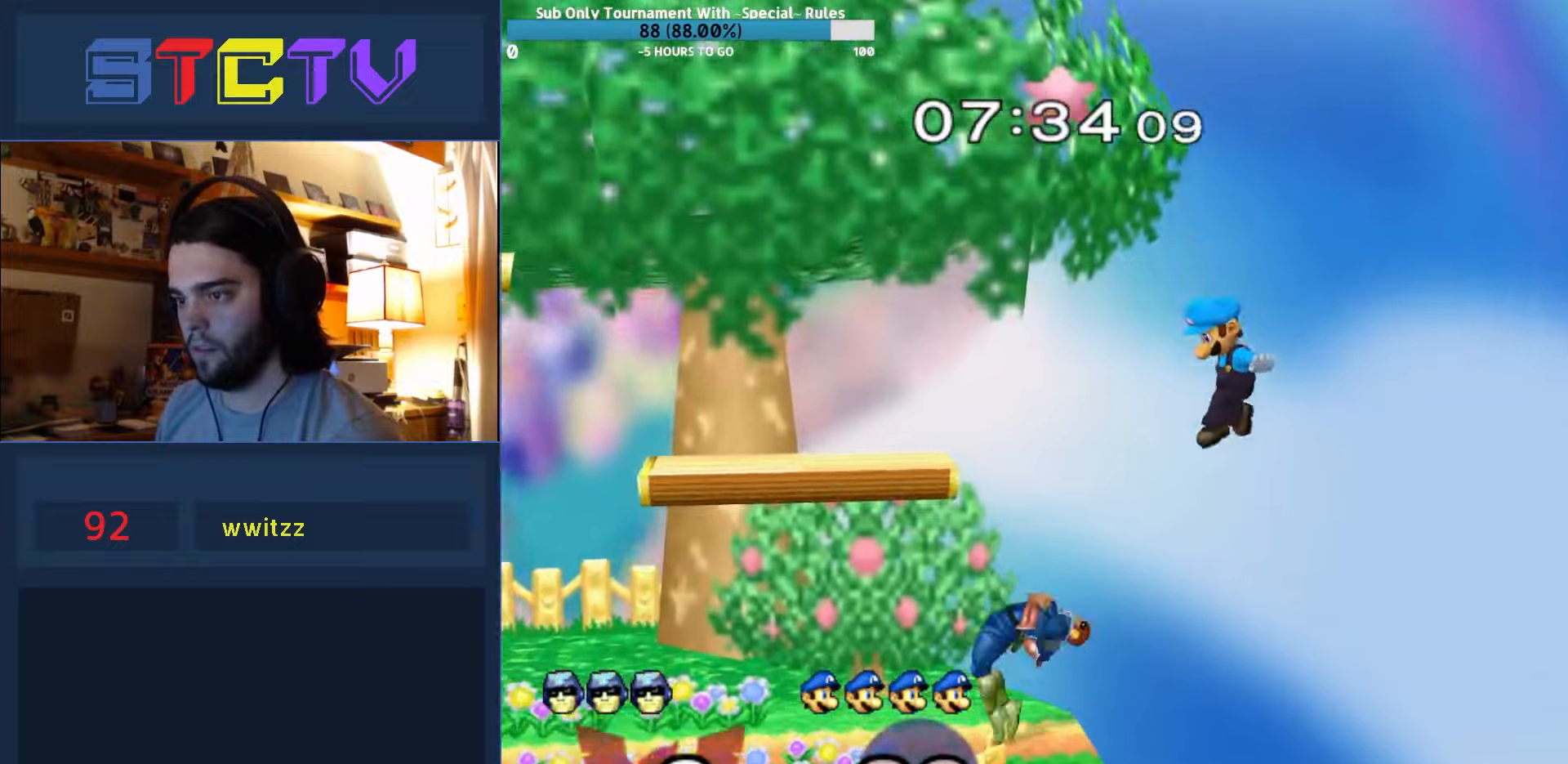
{"buttons": [], "left_stick": "center", "right_stick": "center", "events": [[150, "R1", "down"], [150, "left_stick", "down"], [200, "left_stick", "center"], [250, "R1", "up"], [300, "left_stick", "left"], [350, "Y", "down"], [400, "Y", "up"], [400, "left_stick", "down-right"], [450, "left_stick", "center"]]}
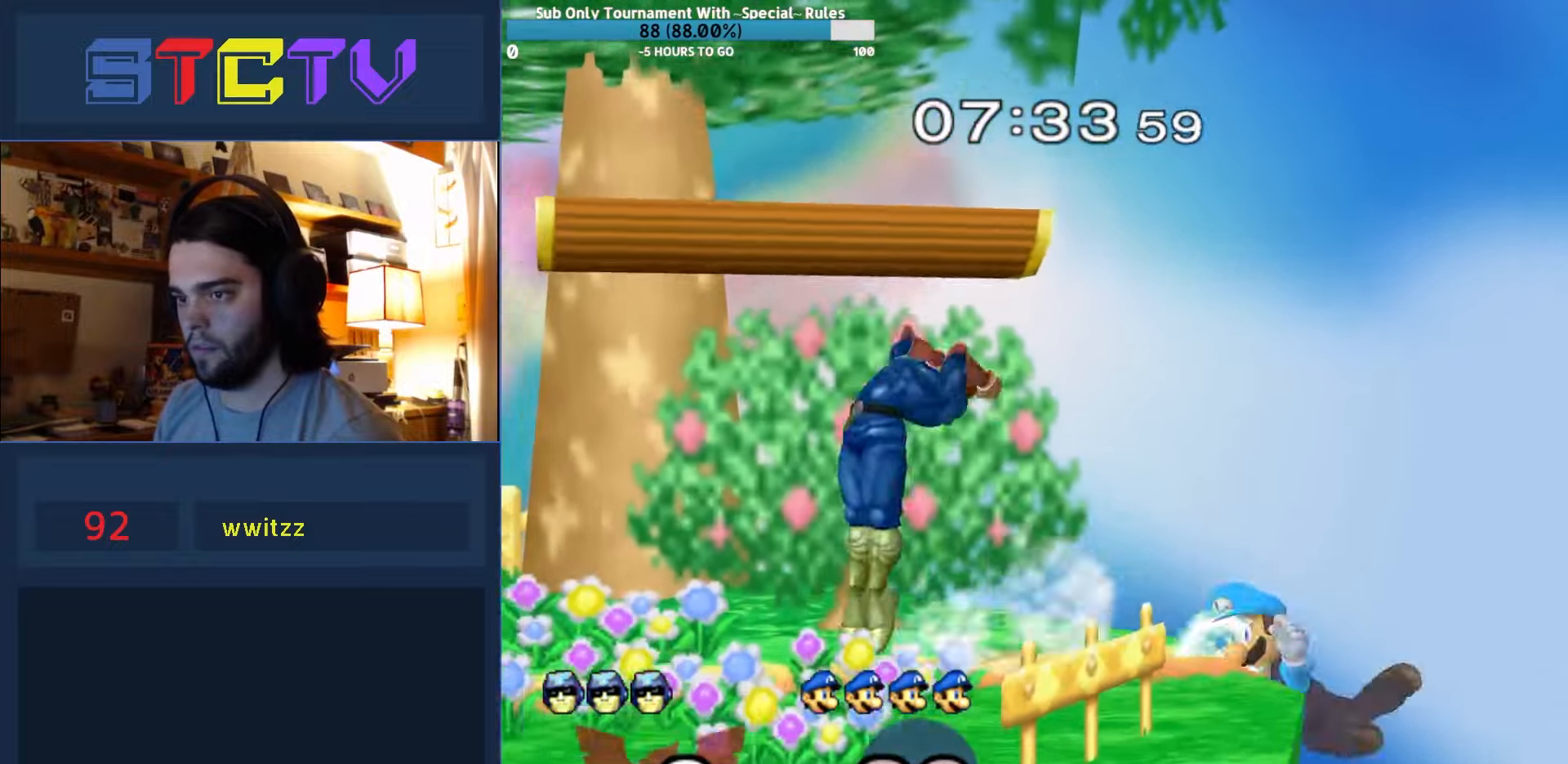
{"buttons": [], "left_stick": "left", "right_stick": "center", "events": [[67, "Y", "down"], [100, "left_stick", "down"], [184, "R1", "down"], [184, "Y", "up"], [317, "R1", "up"], [317, "left_stick", "center"], [400, "left_stick", "left"]]}
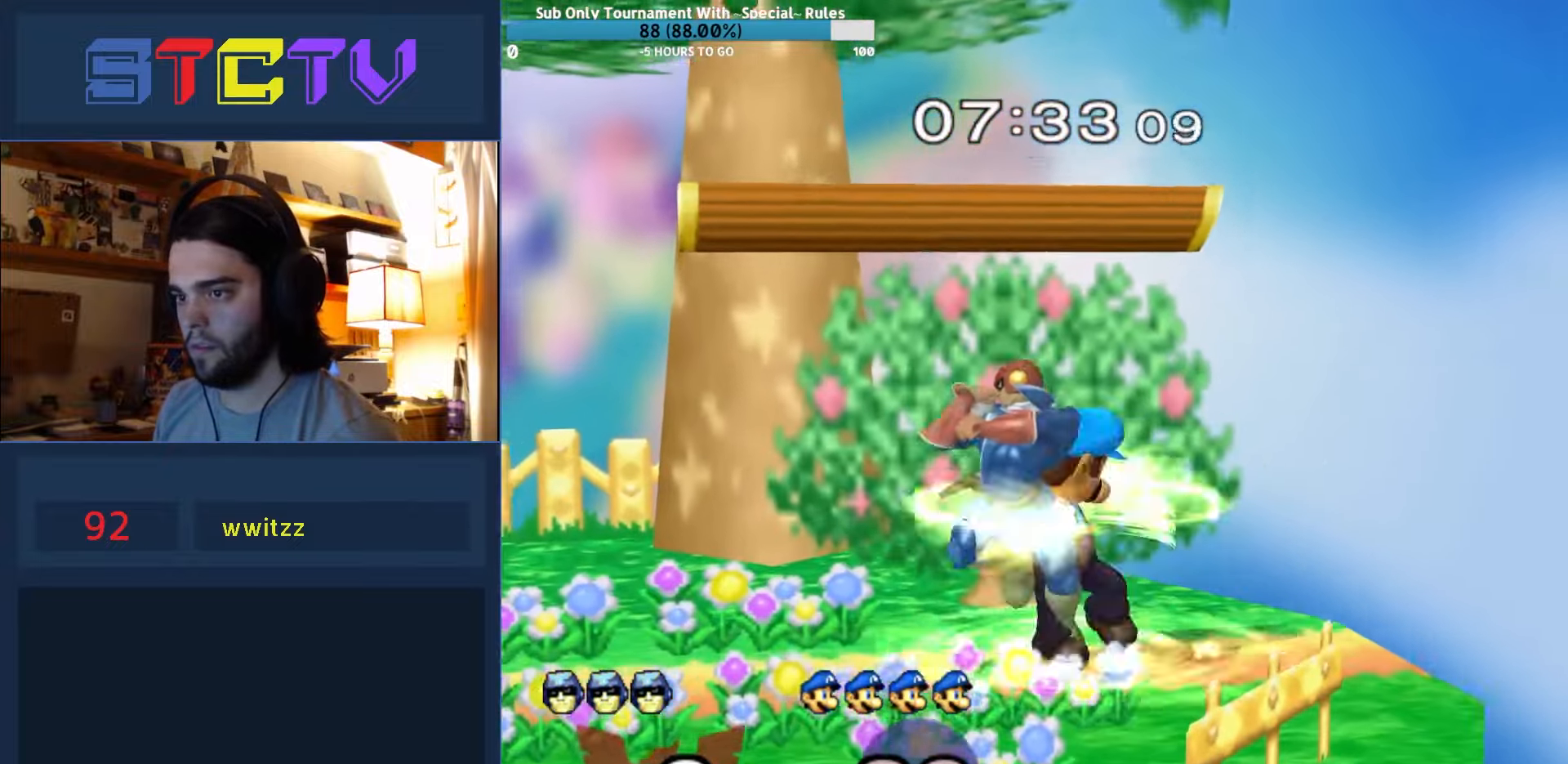
{"buttons": [], "left_stick": "down", "right_stick": "center", "events": [[200, "left_stick", "down"]]}
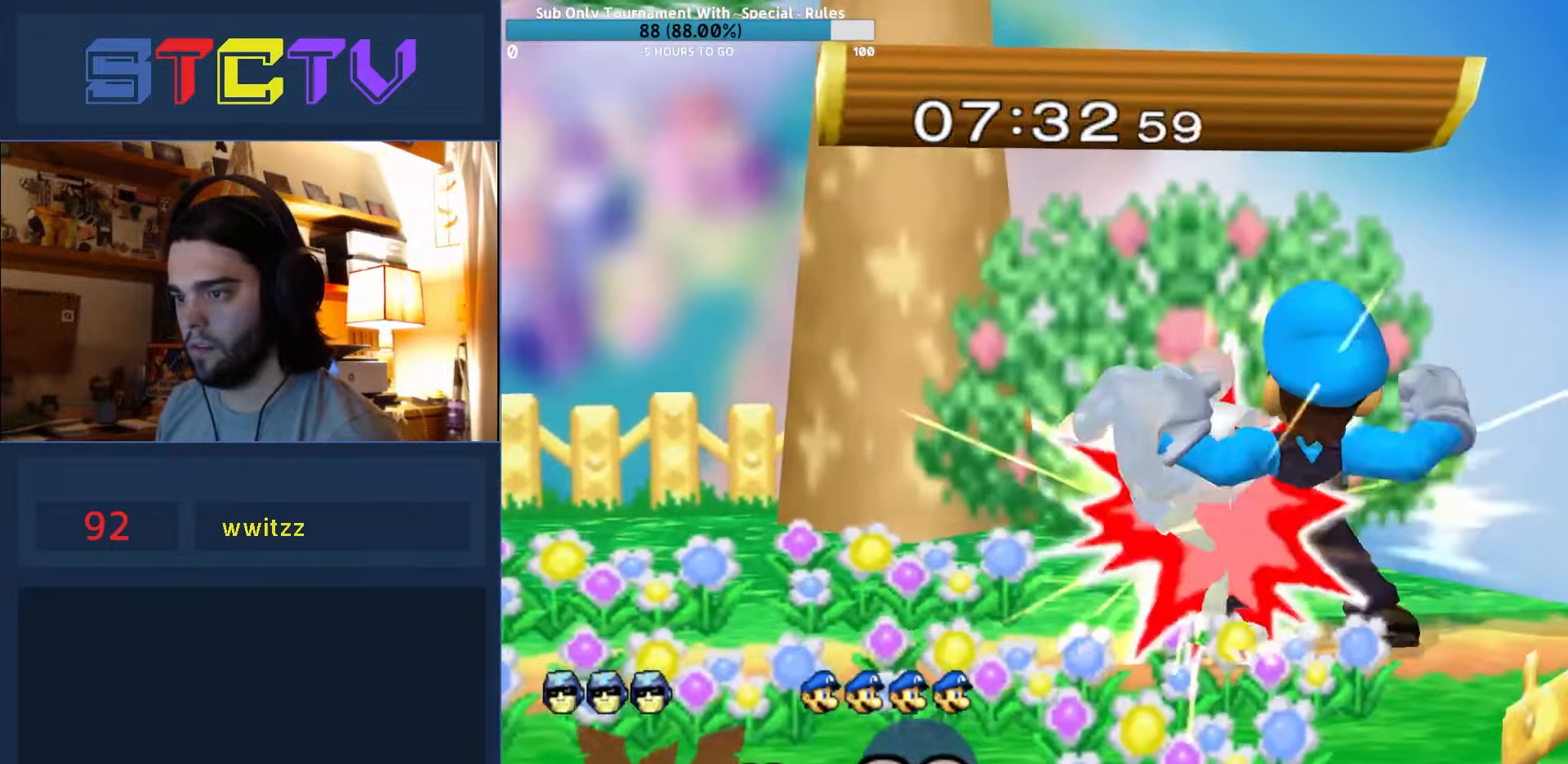
{"buttons": [], "left_stick": "down-left", "right_stick": "center", "events": [[200, "Y", "down"], [234, "Y", "up"], [300, "left_stick", "right"], [400, "left_stick", "up"], [500, "left_stick", "down-left"]]}
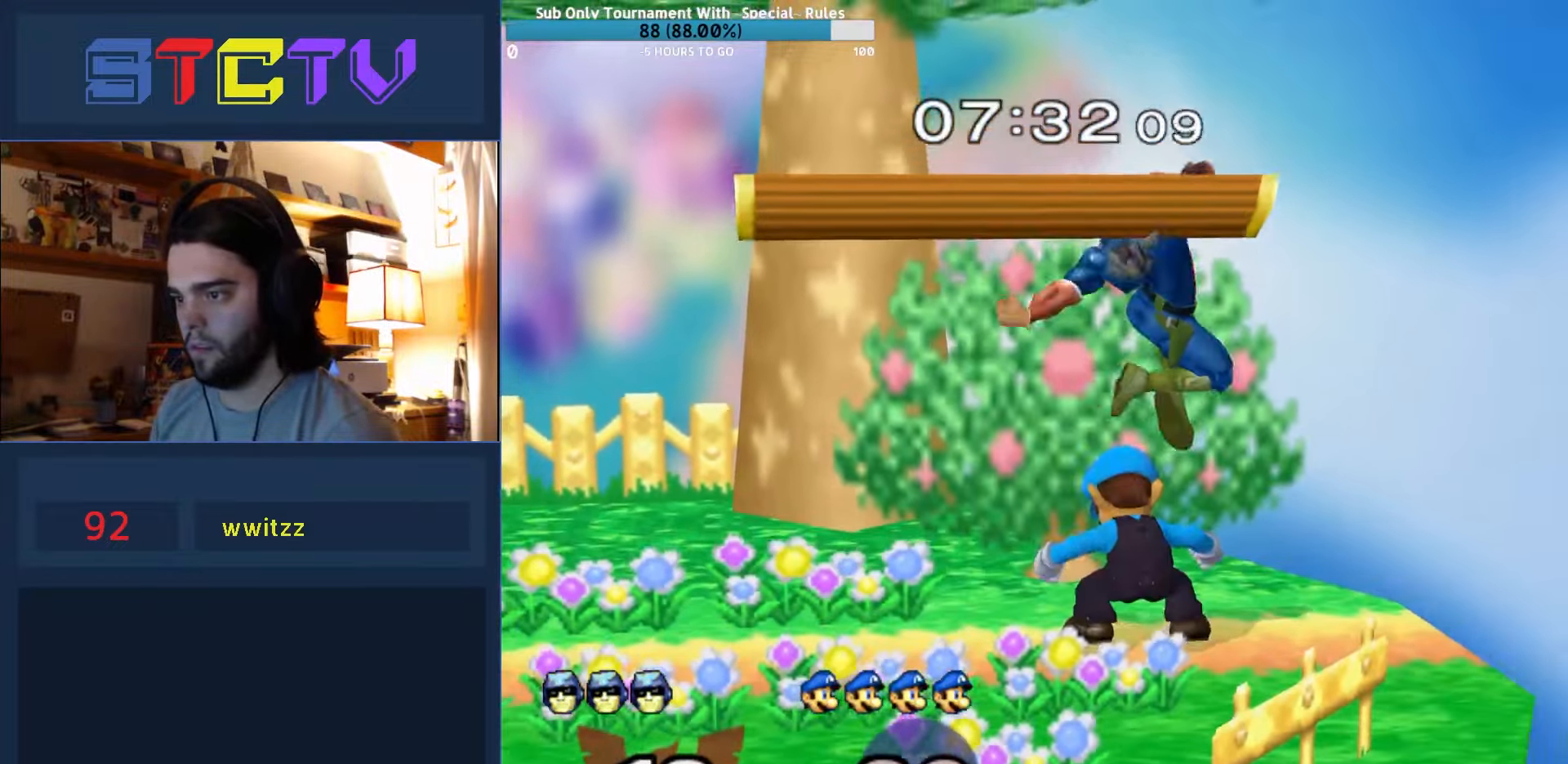
{"buttons": ["Y"], "left_stick": "left", "right_stick": "center", "events": [[84, "R1", "down"], [217, "left_stick", "center"], [250, "R1", "up"], [350, "left_stick", "left"], [484, "Y", "down"]]}
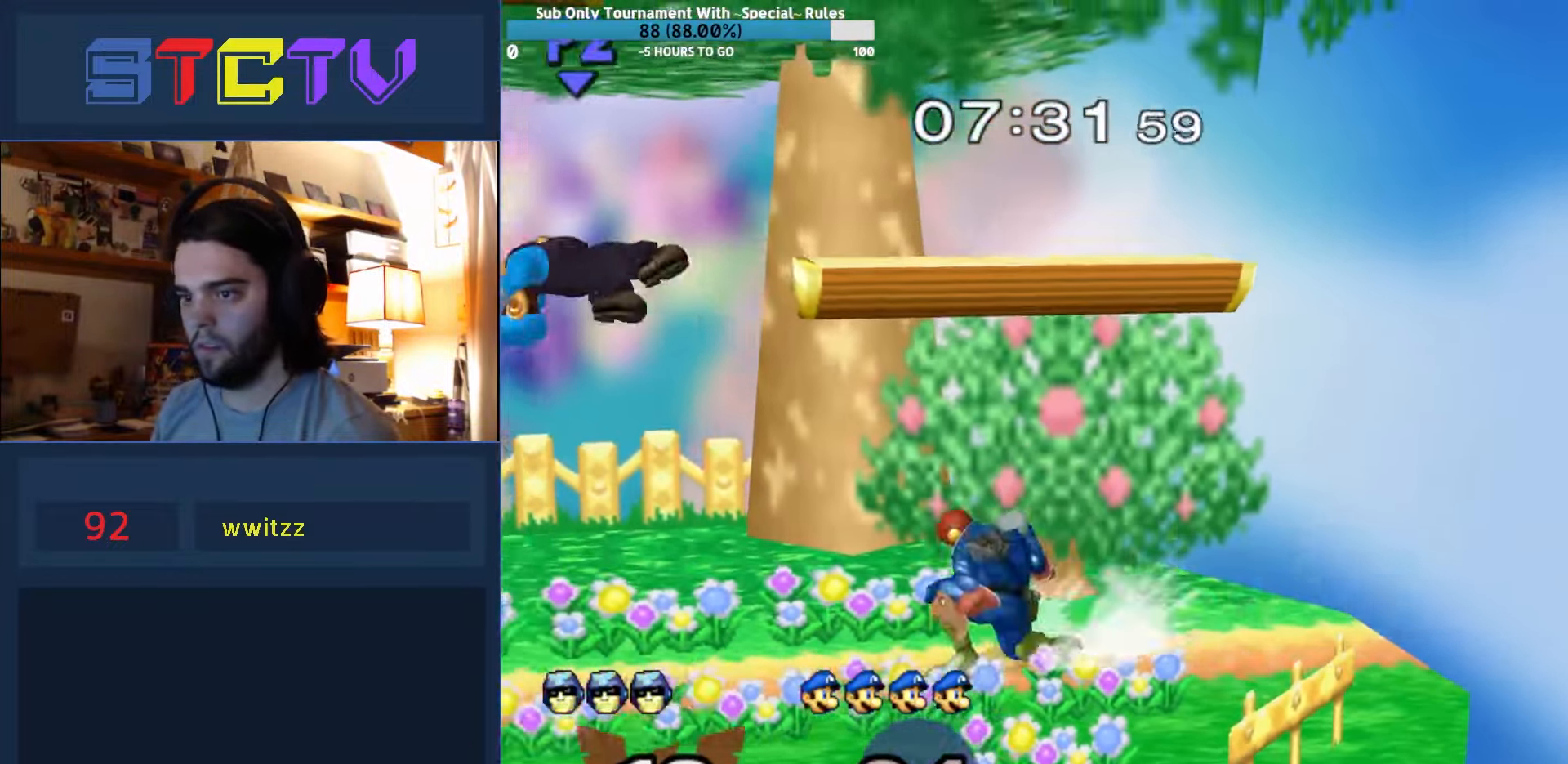
{"buttons": [], "left_stick": "center", "right_stick": "center", "events": [[17, "Y", "up"], [284, "left_stick", "down"], [384, "R1", "down"], [500, "R1", "up"], [500, "left_stick", "center"]]}
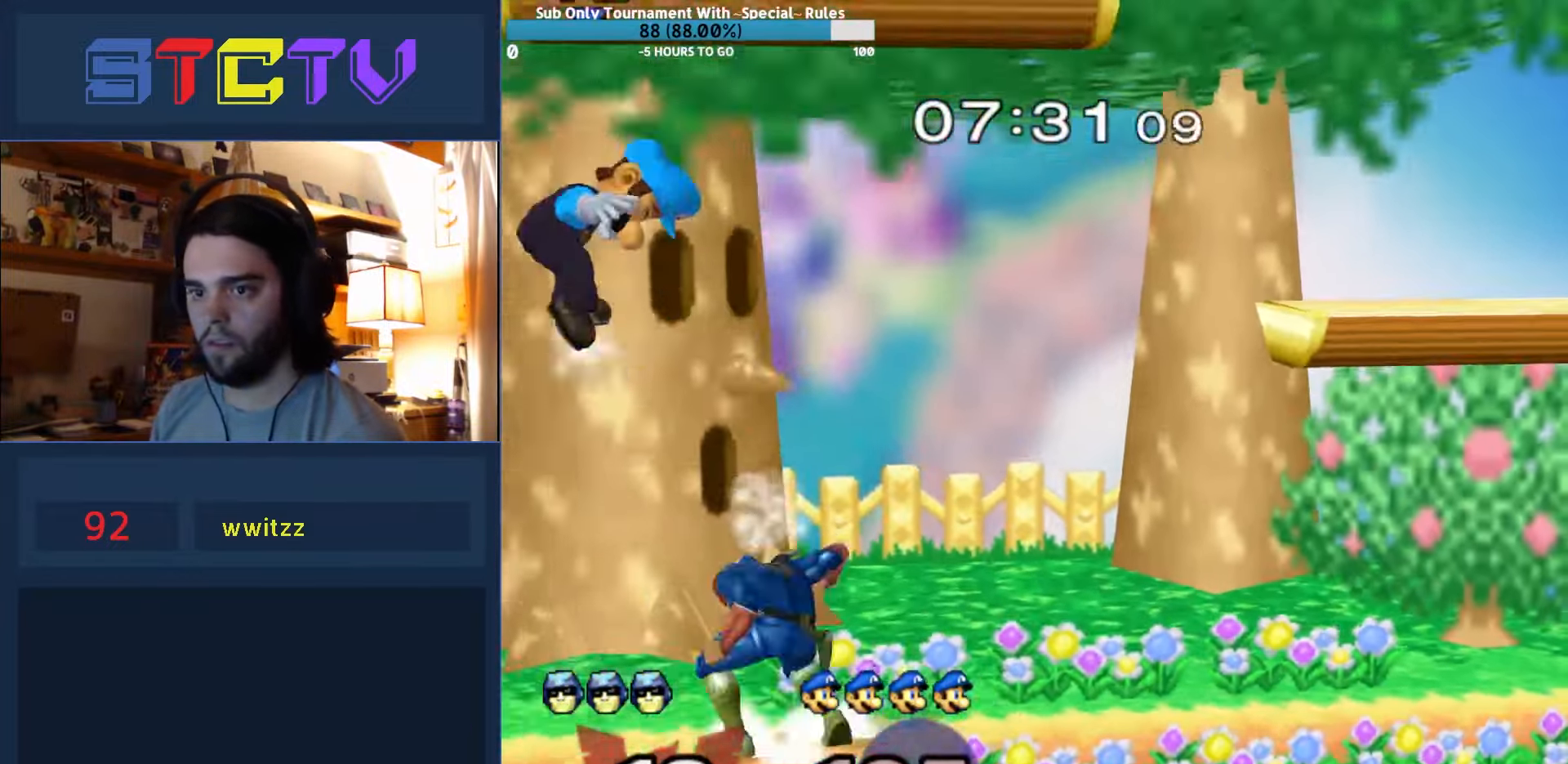
{"buttons": [], "left_stick": "left", "right_stick": "center", "events": [[117, "left_stick", "left"], [200, "Y", "down"], [384, "Y", "up"]]}
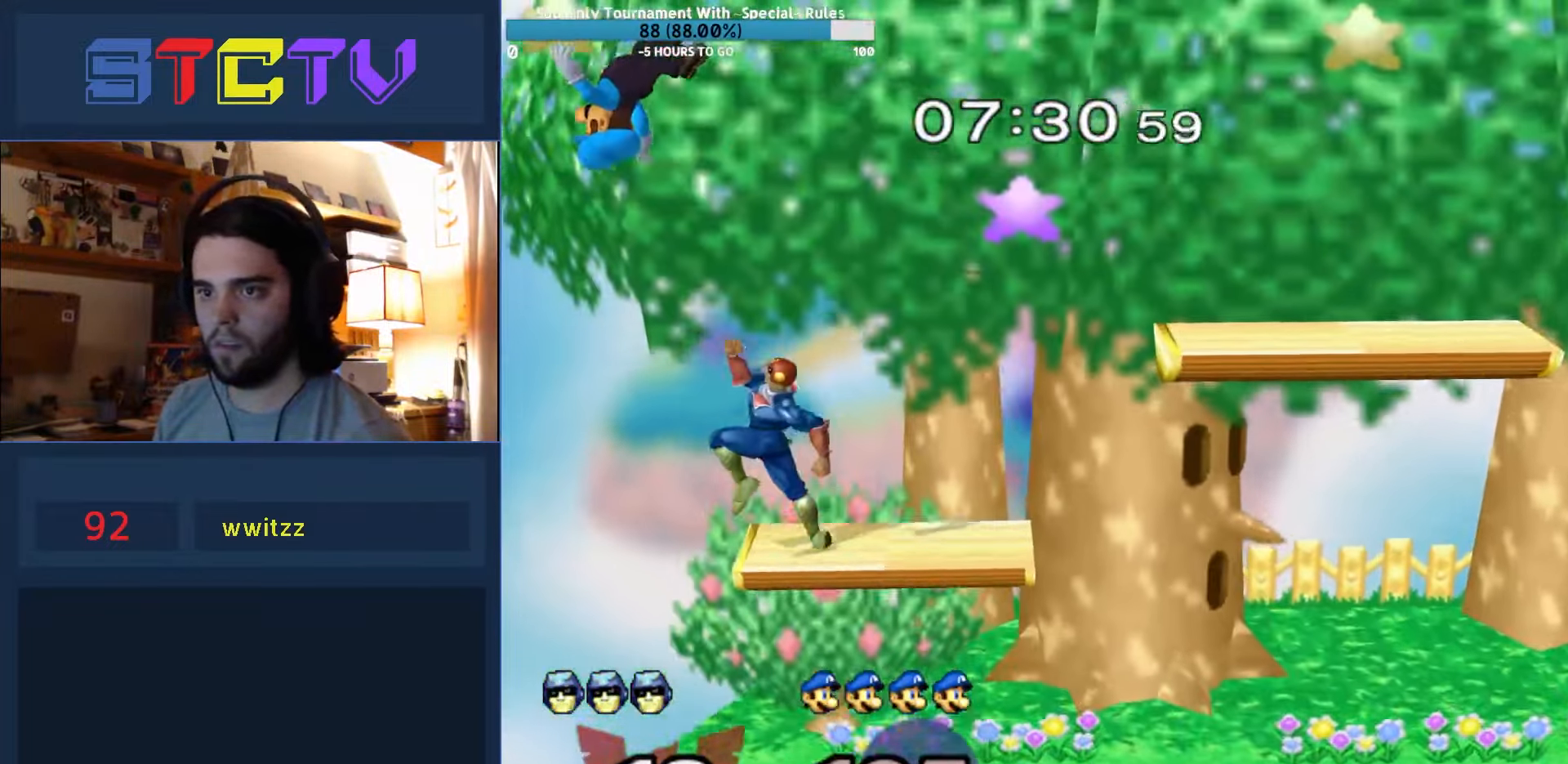
{"buttons": ["R1"], "left_stick": "right", "right_stick": "center", "events": [[84, "Y", "down"], [100, "A", "down"], [117, "Y", "up"], [200, "left_stick", "right"], [350, "A", "up"], [400, "R1", "down"]]}
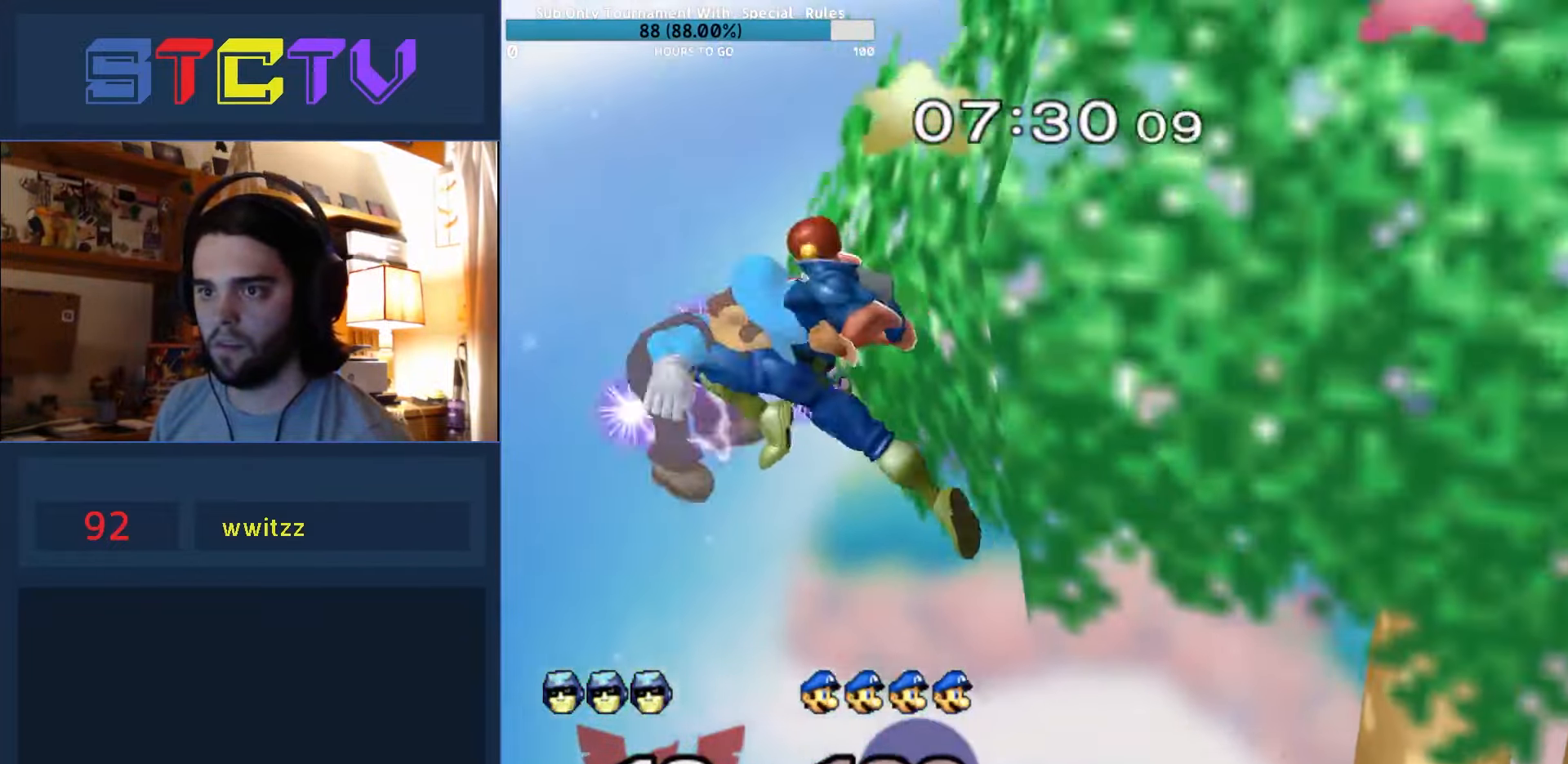
{"buttons": ["B"], "left_stick": "up-right", "right_stick": "center", "events": [[134, "R1", "up"], [400, "left_stick", "up-right"], [467, "B", "down"]]}
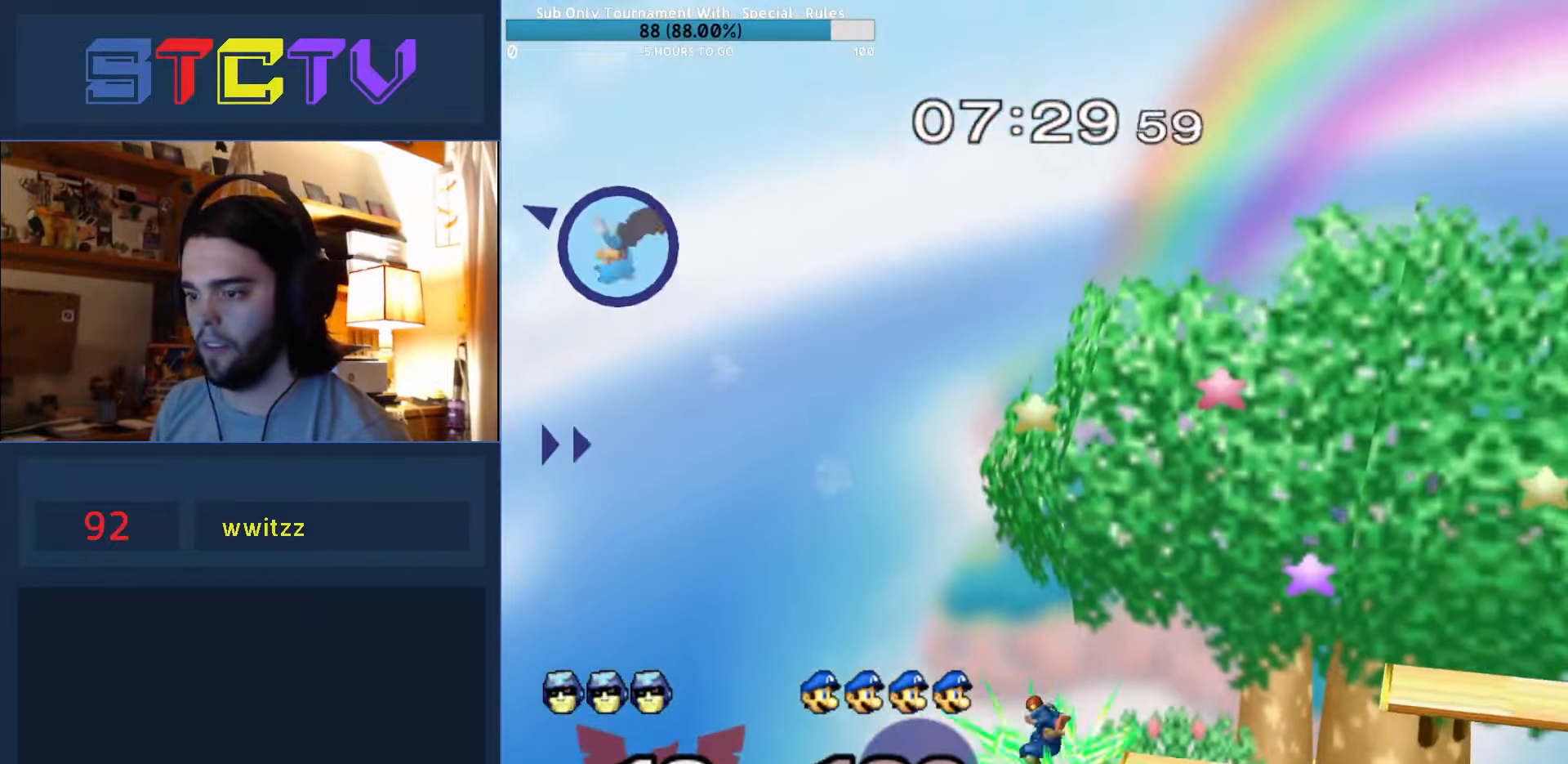
{"buttons": [], "left_stick": "left", "right_stick": "center", "events": [[134, "left_stick", "right"], [200, "B", "up"], [250, "R1", "down"], [467, "left_stick", "left"], [484, "R1", "up"]]}
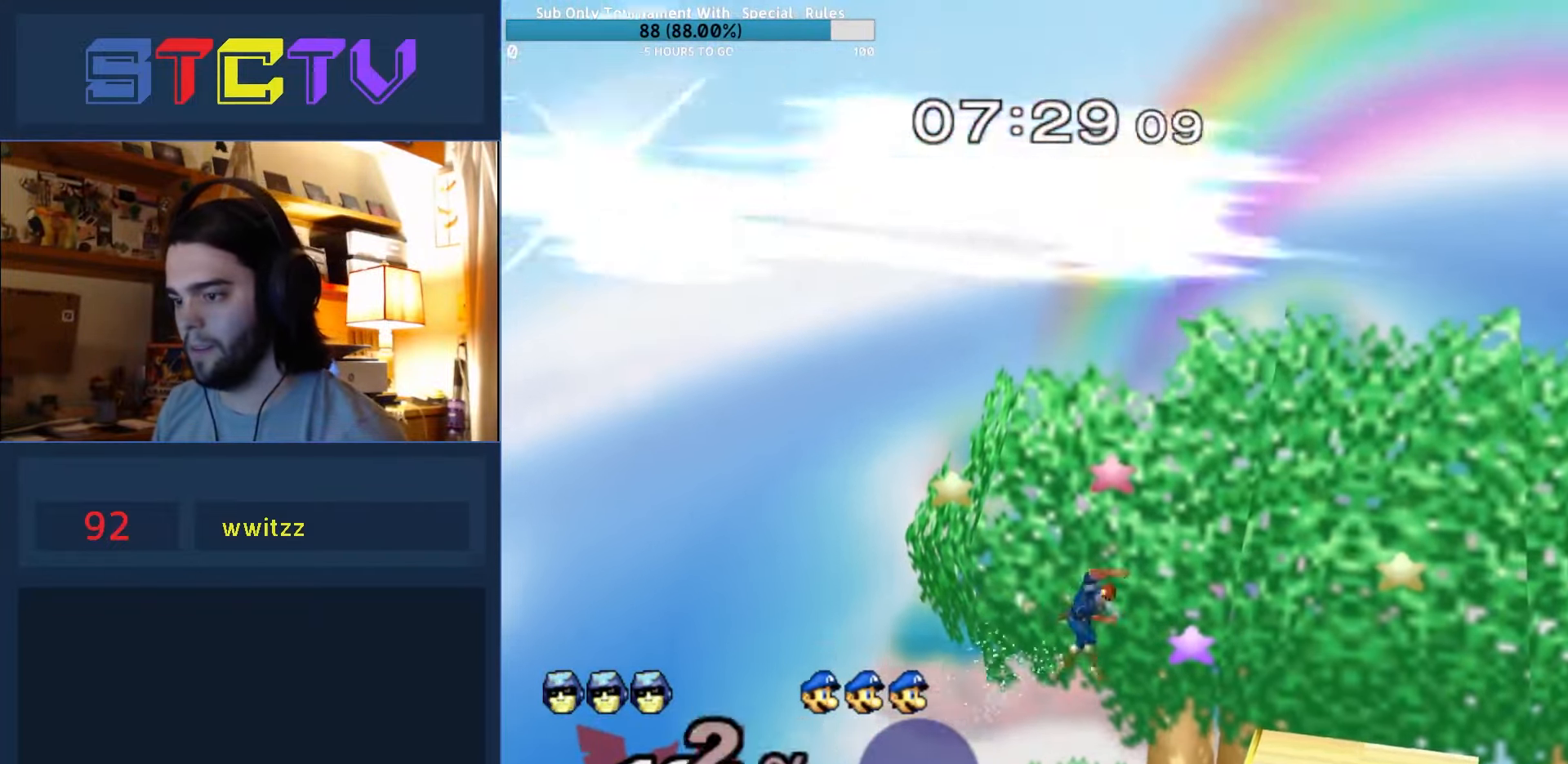
{"buttons": [], "left_stick": "right", "right_stick": "center", "events": [[117, "R1", "down"], [184, "left_stick", "center"], [234, "left_stick", "right"], [284, "R1", "up"]]}
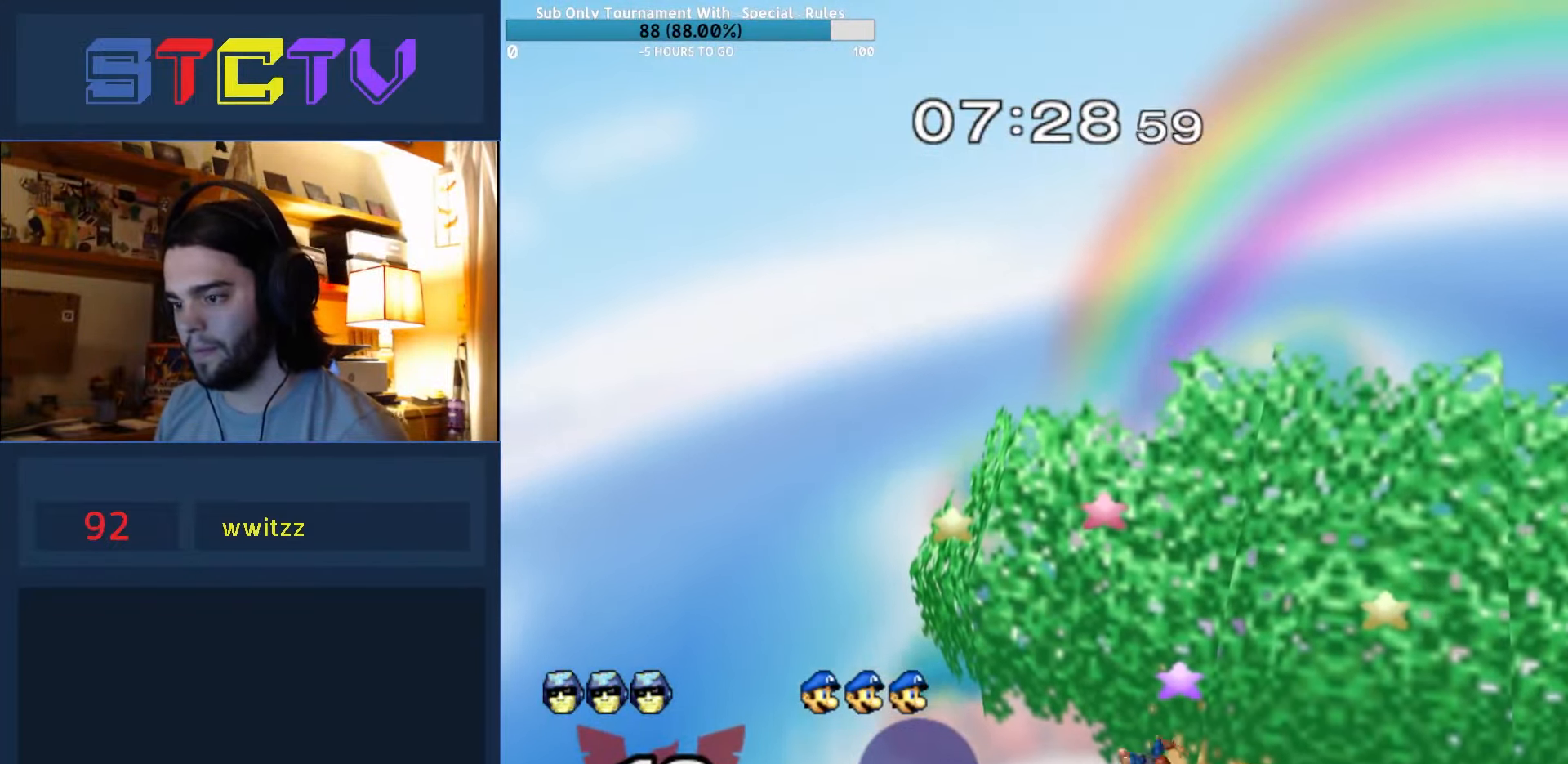
{"buttons": ["R1"], "left_stick": "right", "right_stick": "center", "events": [[17, "left_stick", "down-right"], [200, "left_stick", "left"], [200, "right_stick", "down"], [250, "right_stick", "center"], [417, "R1", "down"], [467, "left_stick", "right"]]}
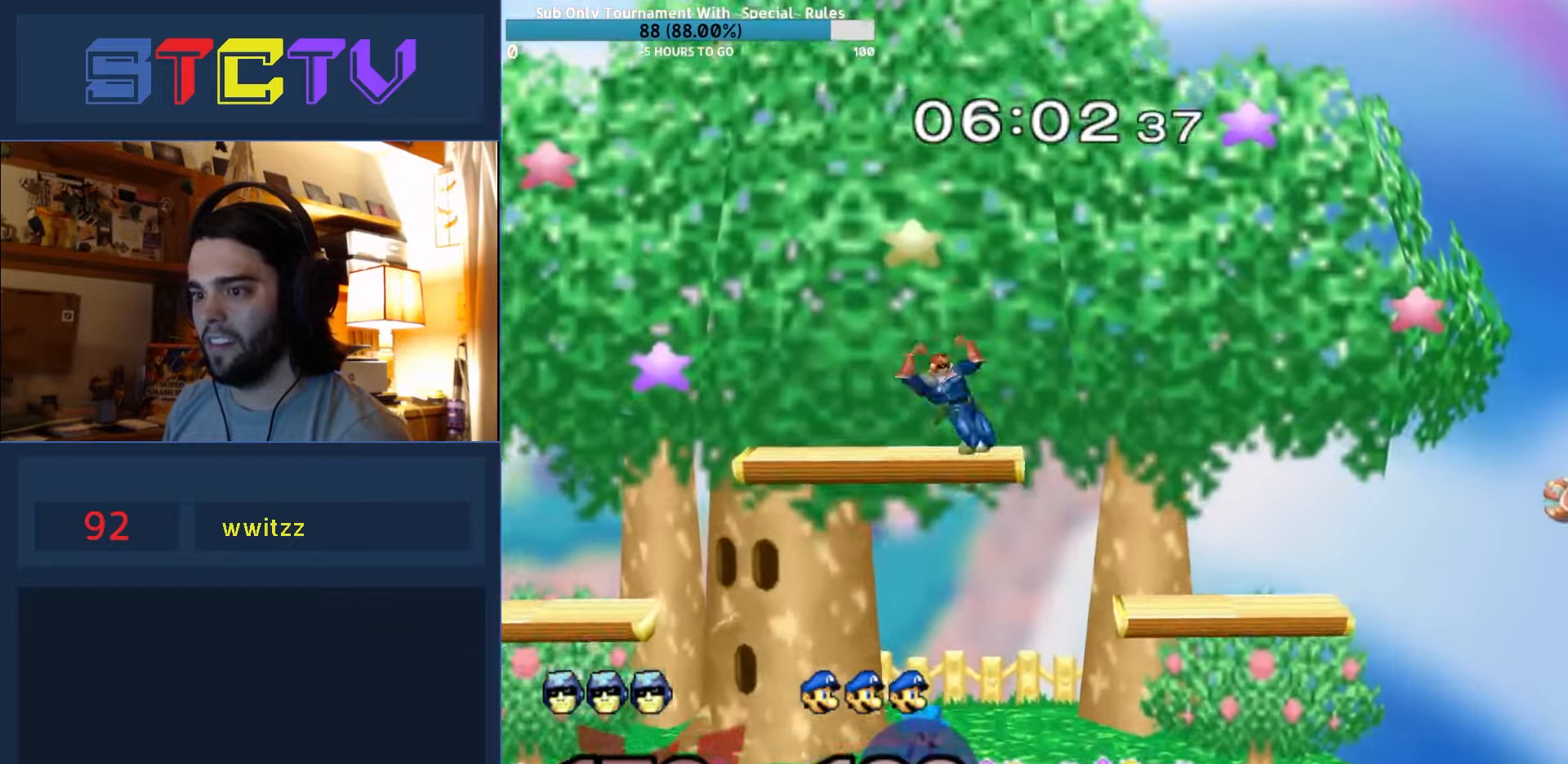
{"buttons": [], "left_stick": "right", "right_stick": "center", "events": [[250, "left_stick", "down-right"], [300, "right_stick", "down-left"], [350, "left_stick", "right"], [367, "R1", "up"], [400, "right_stick", "center"]]}
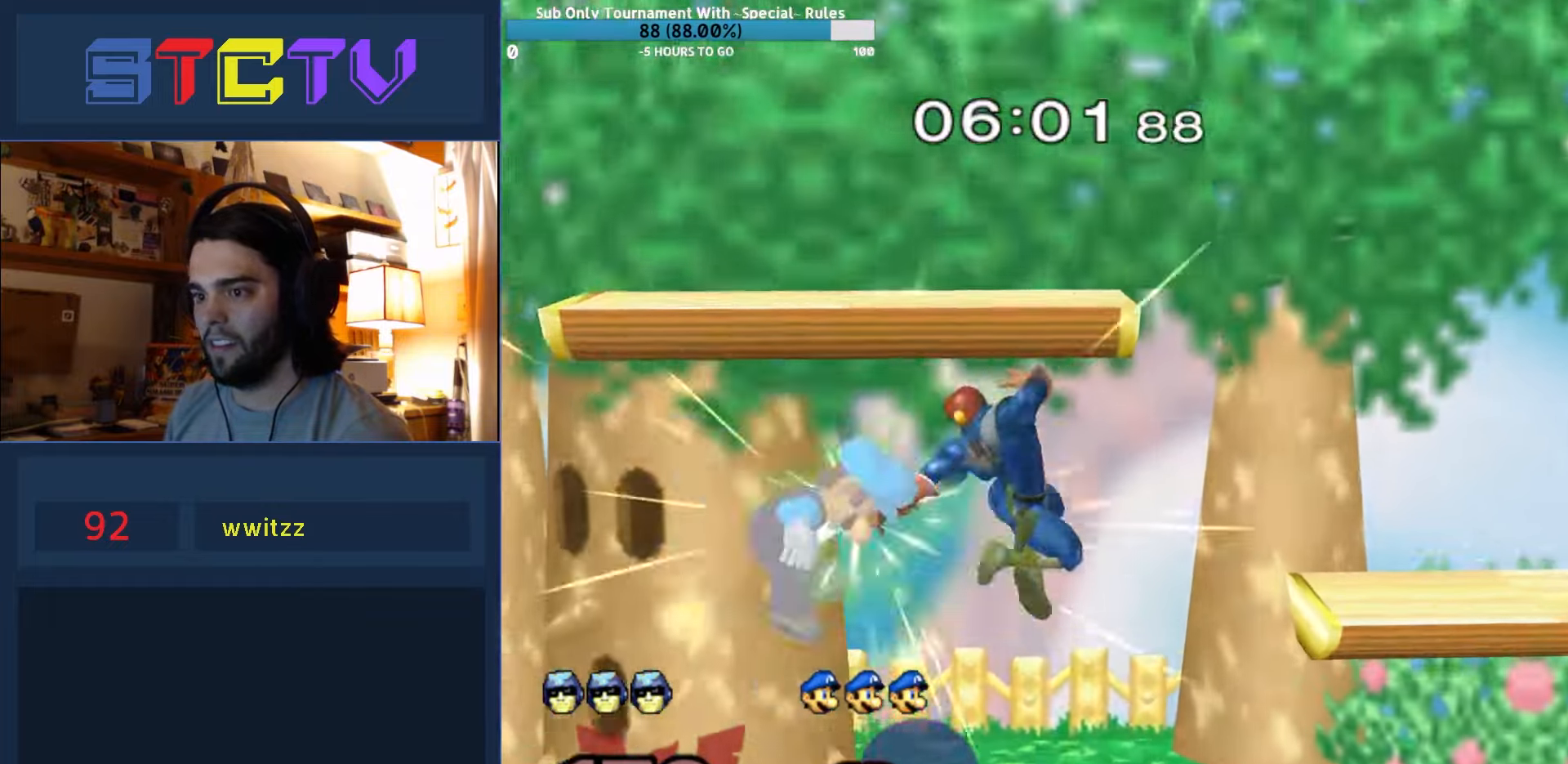
{"buttons": [], "left_stick": "left", "right_stick": "center", "events": [[133, "R1", "down"], [183, "left_stick", "center"], [233, "R1", "up"], [367, "left_stick", "left"]]}
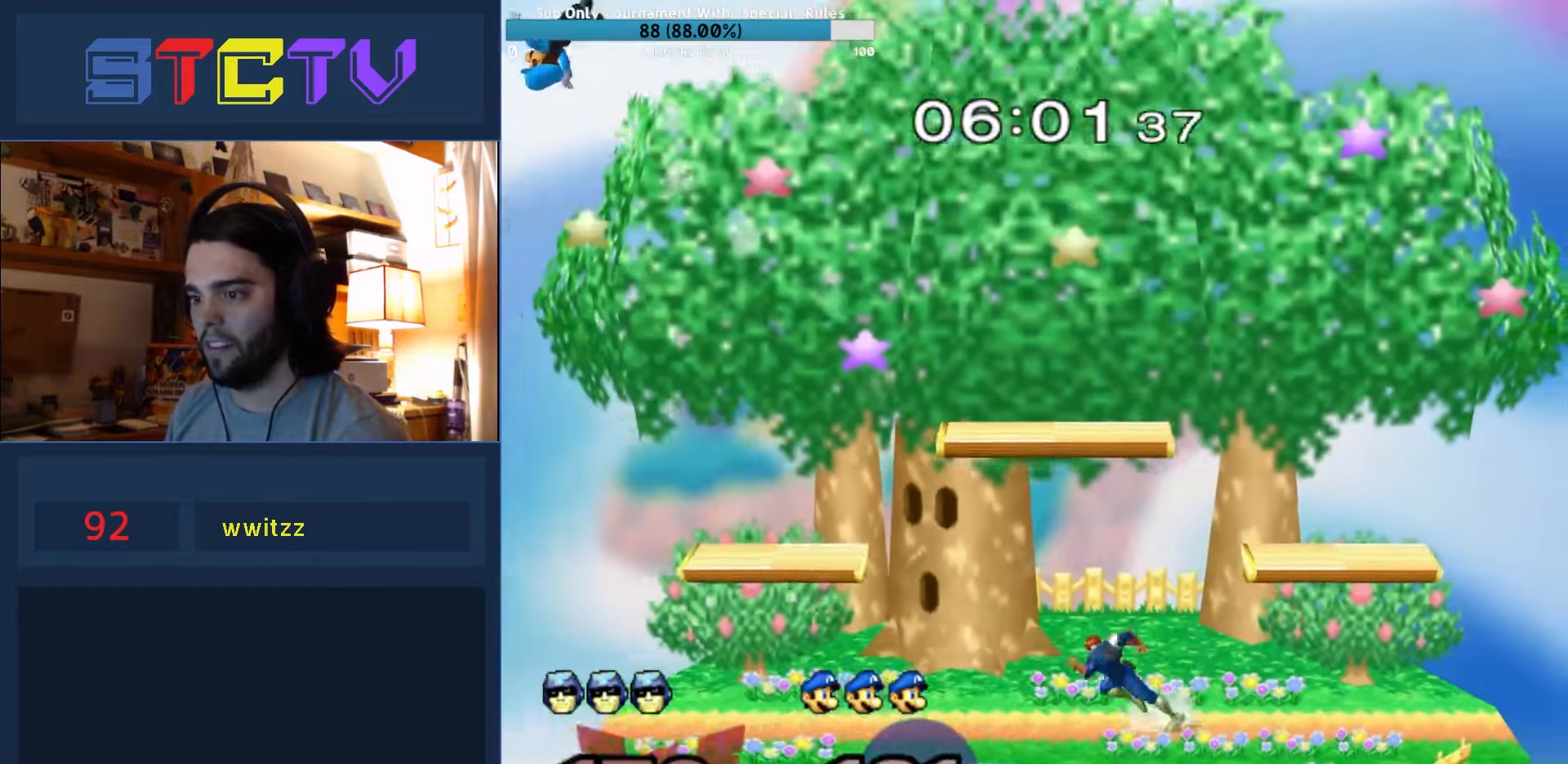
{"buttons": [], "left_stick": "left", "right_stick": "center", "events": []}
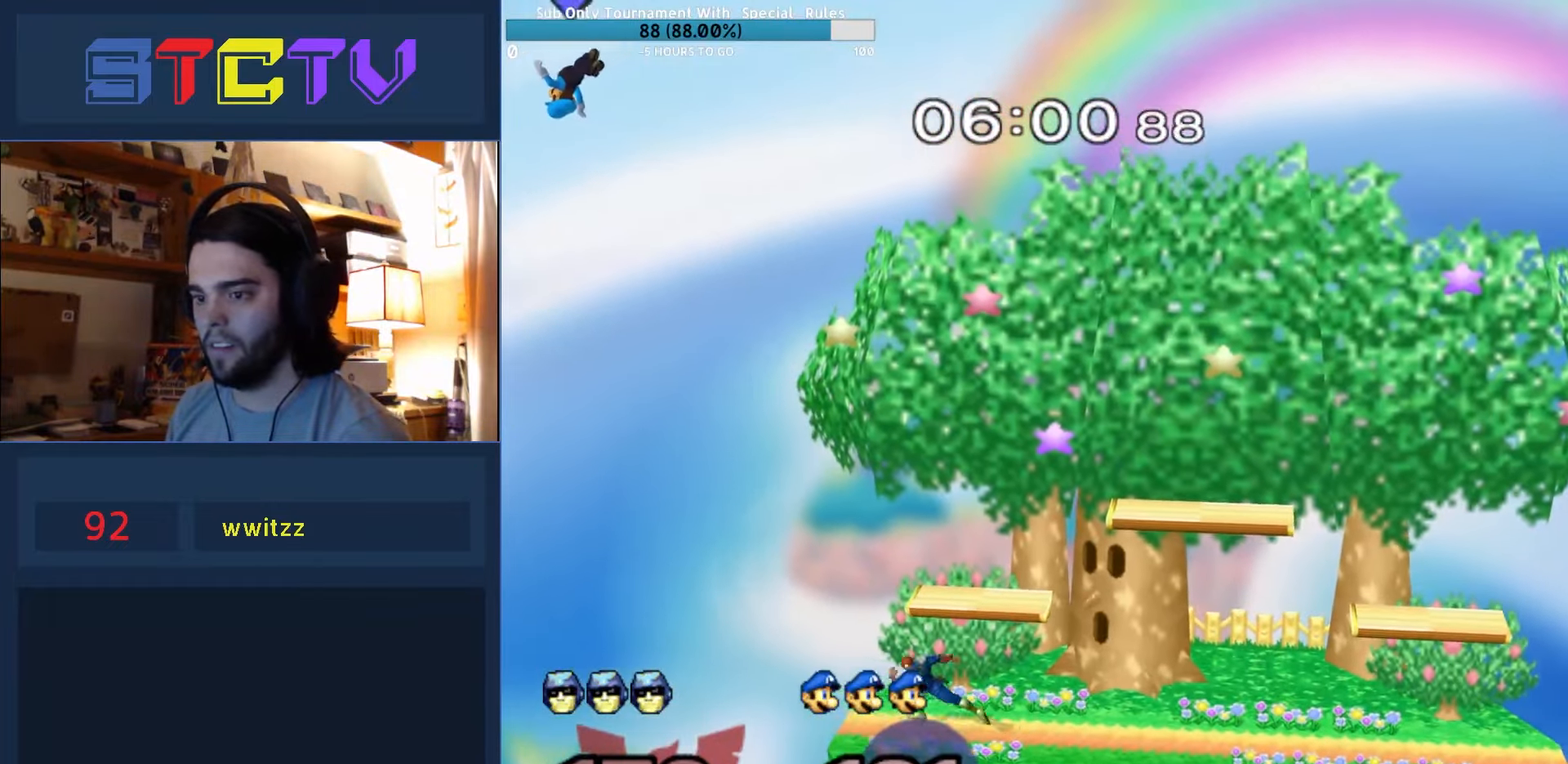
{"buttons": ["Y"], "left_stick": "right", "right_stick": "center", "events": [[83, "left_stick", "center"], [233, "left_stick", "right"], [267, "Y", "down"], [283, "left_stick", "left"], [467, "left_stick", "right"]]}
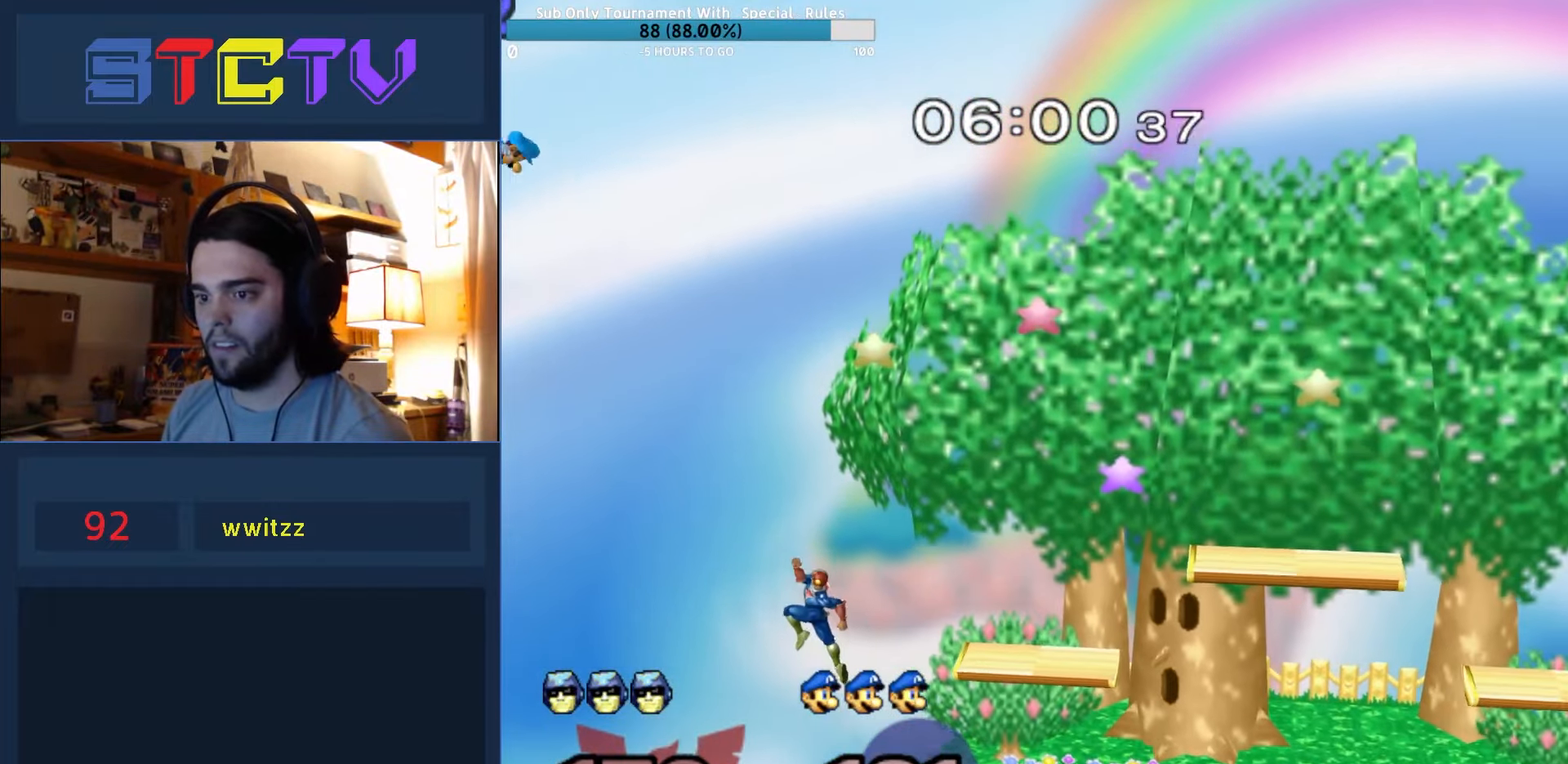
{"buttons": [], "left_stick": "center", "right_stick": "center", "events": [[50, "Y", "up"], [500, "left_stick", "center"]]}
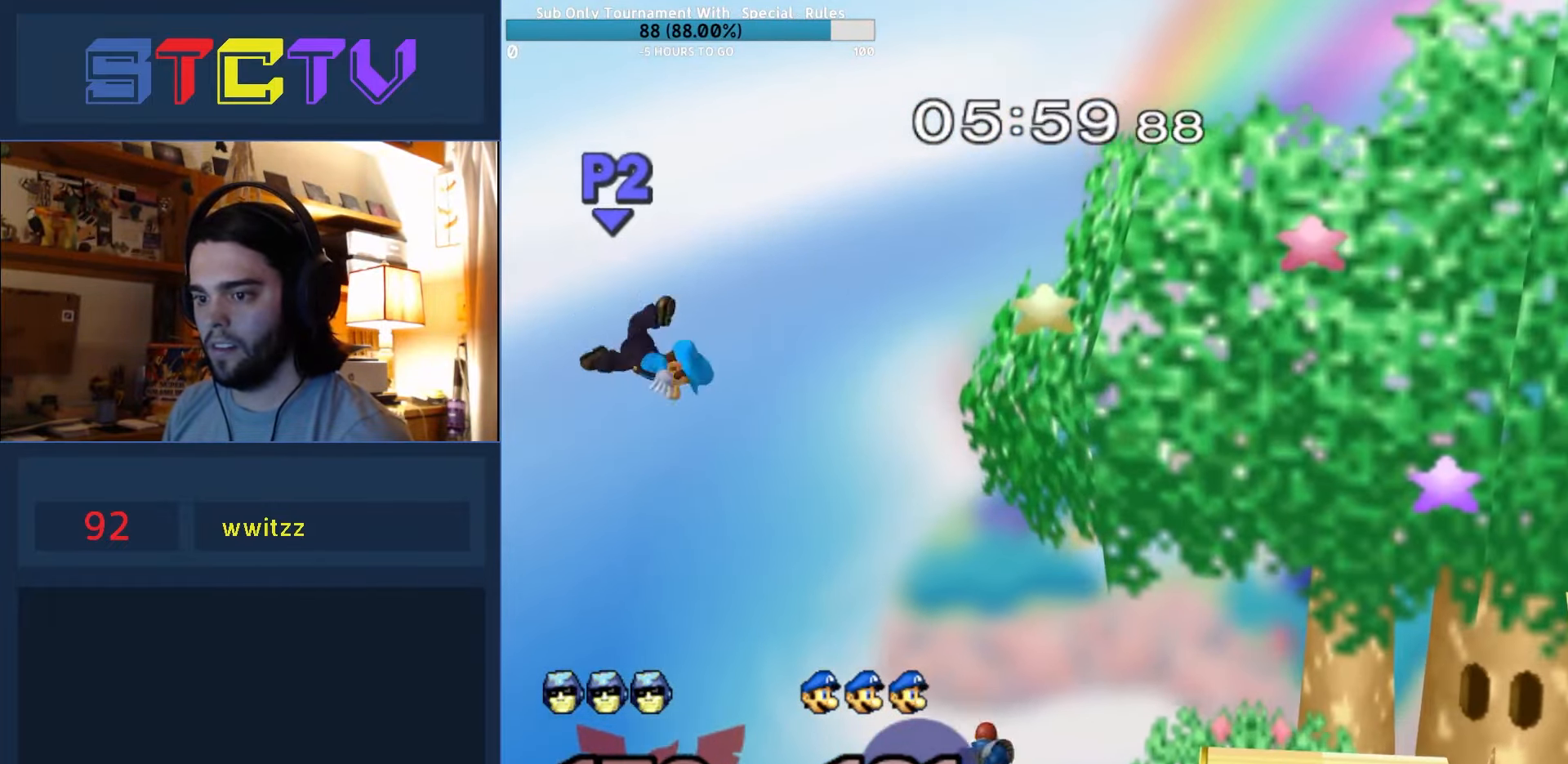
{"buttons": [], "left_stick": "down", "right_stick": "center", "events": [[117, "Y", "down"], [217, "left_stick", "right"], [367, "Y", "up"], [483, "left_stick", "down"]]}
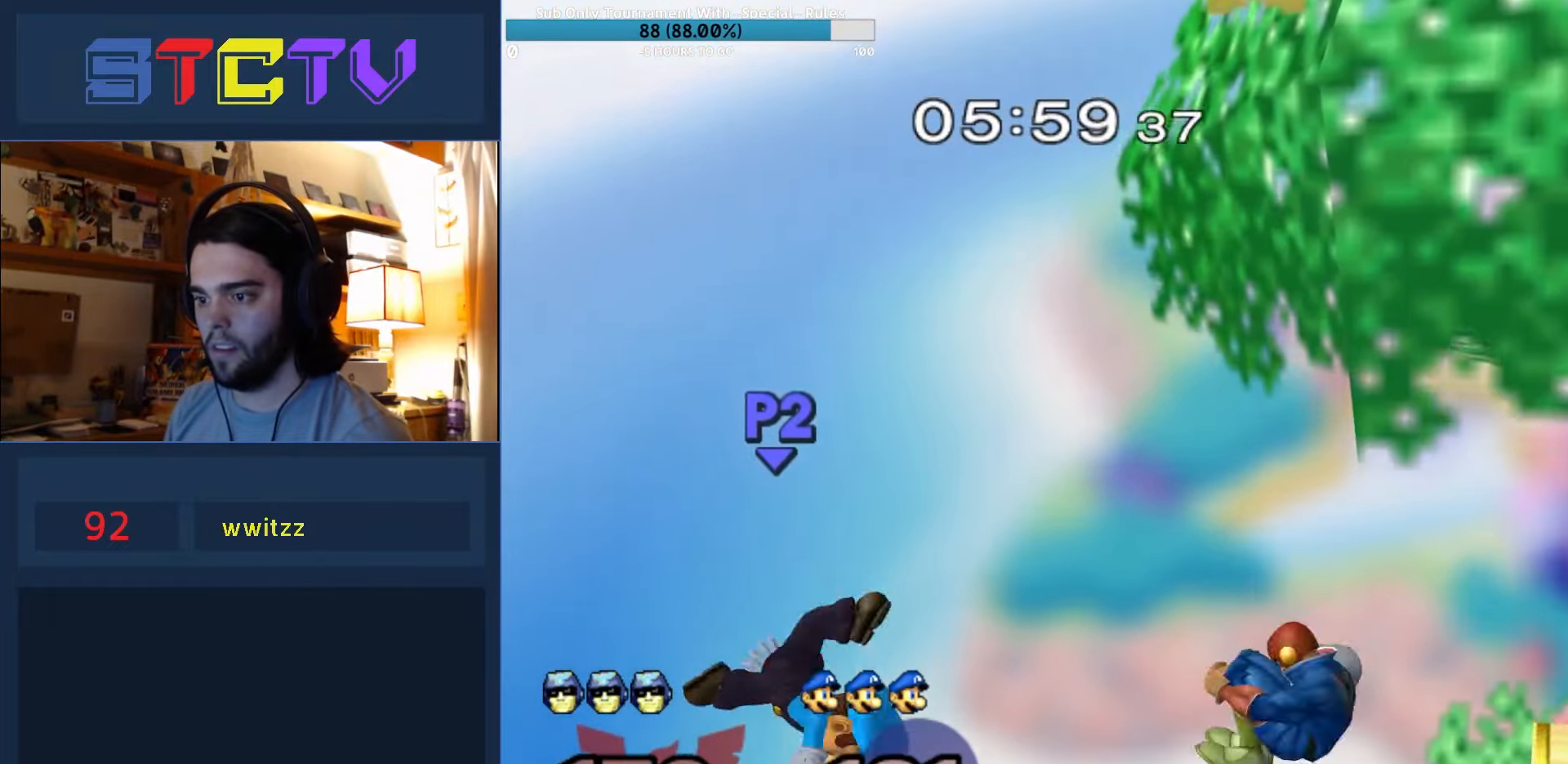
{"buttons": [], "left_stick": "right", "right_stick": "center", "events": [[167, "left_stick", "center"], [300, "Y", "down"], [317, "left_stick", "right"], [333, "Y", "up"]]}
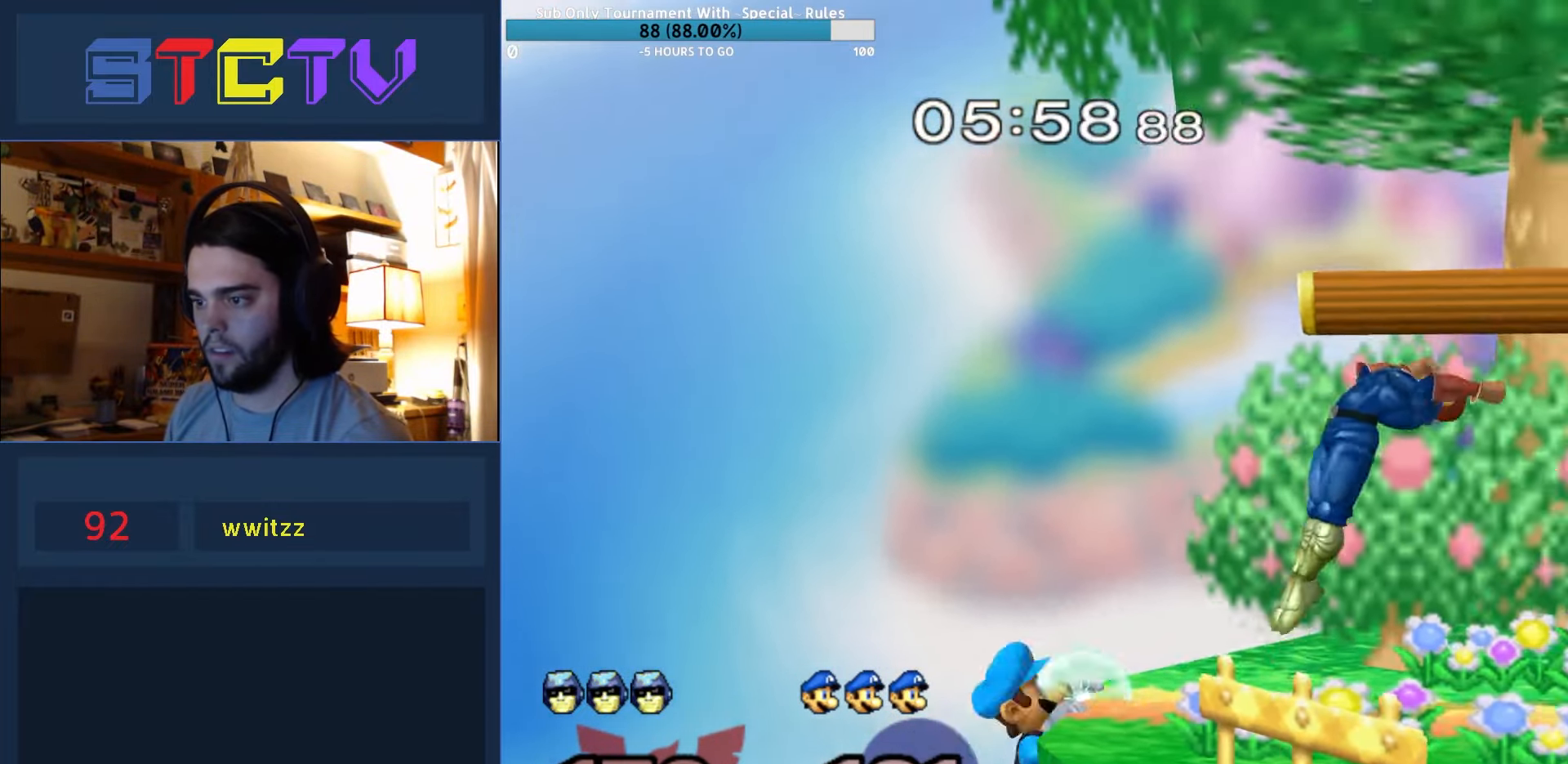
{"buttons": [], "left_stick": "right", "right_stick": "left", "events": [[17, "left_stick", "center"], [117, "left_stick", "down"], [217, "left_stick", "center"], [350, "Y", "down"], [367, "left_stick", "right"], [383, "Y", "up"], [483, "right_stick", "left"]]}
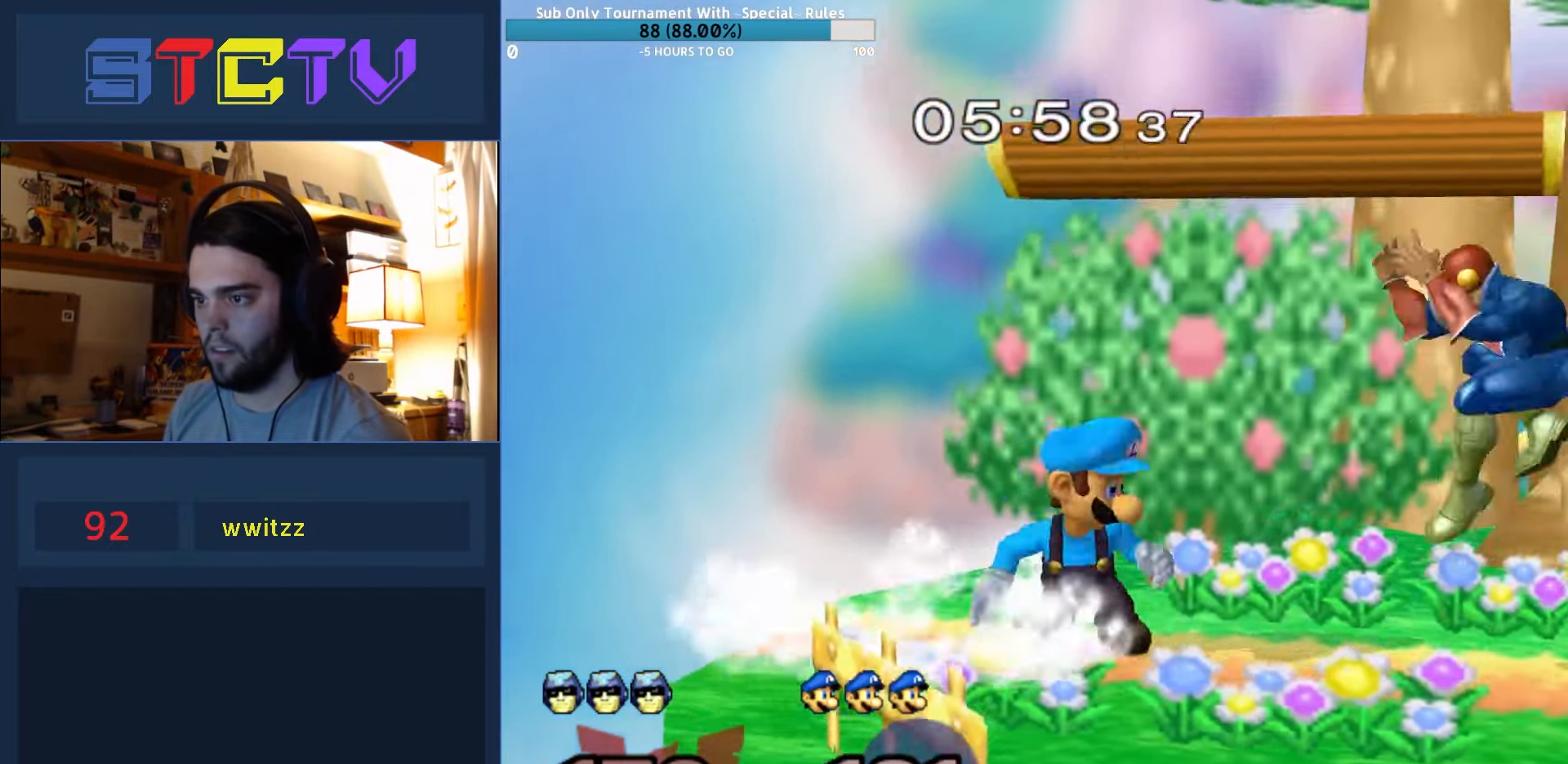
{"buttons": ["Y", "Z"], "left_stick": "center", "right_stick": "center", "events": [[17, "right_stick", "center"], [183, "left_stick", "down"], [217, "R1", "down"], [333, "left_stick", "center"], [367, "R1", "up"], [400, "left_stick", "left"], [450, "Y", "down"], [450, "left_stick", "center"], [467, "Z", "down"]]}
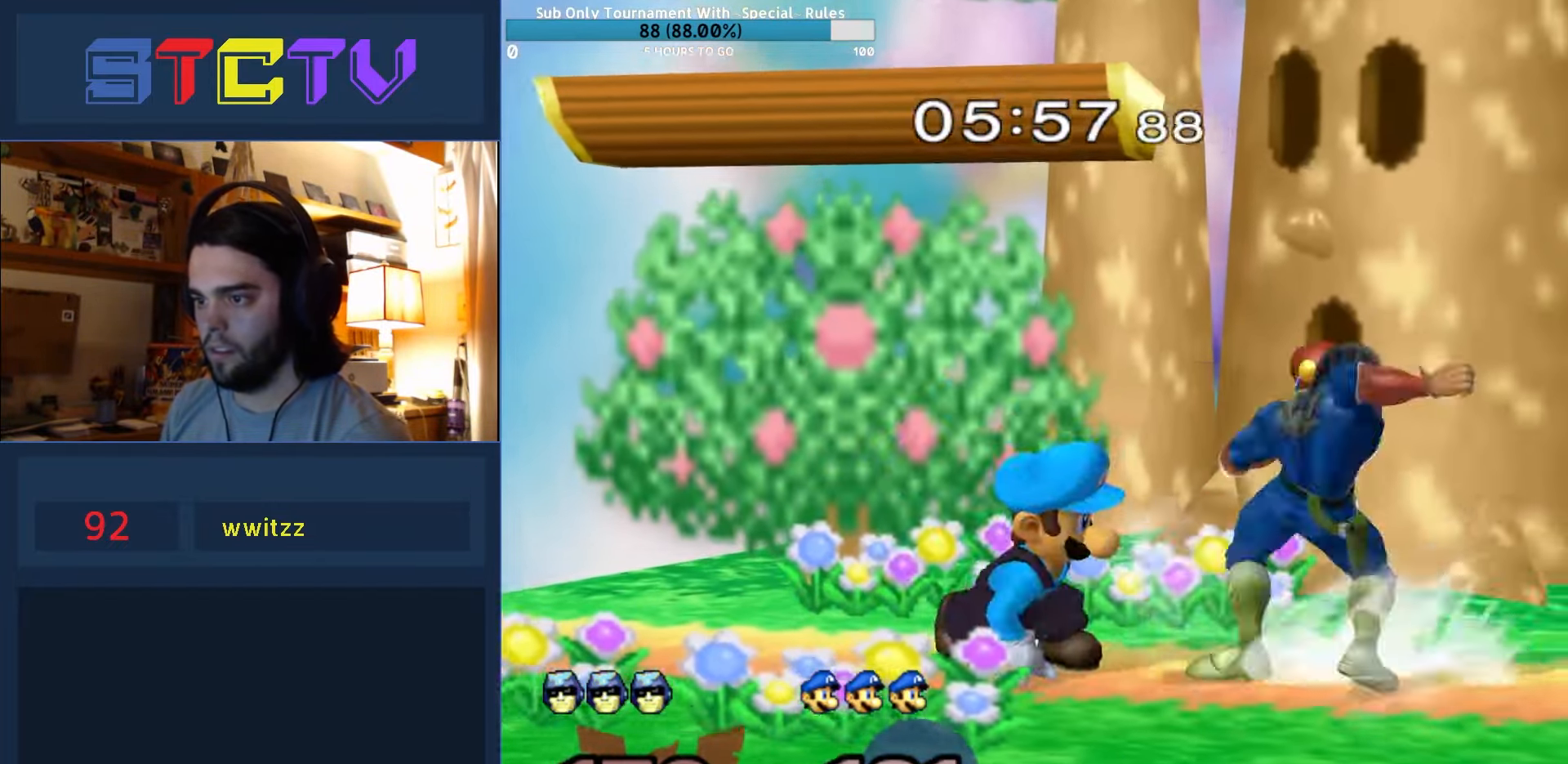
{"buttons": [], "left_stick": "center", "right_stick": "center", "events": [[83, "Y", "up"], [100, "Z", "up"], [150, "A", "down"], [433, "A", "up"]]}
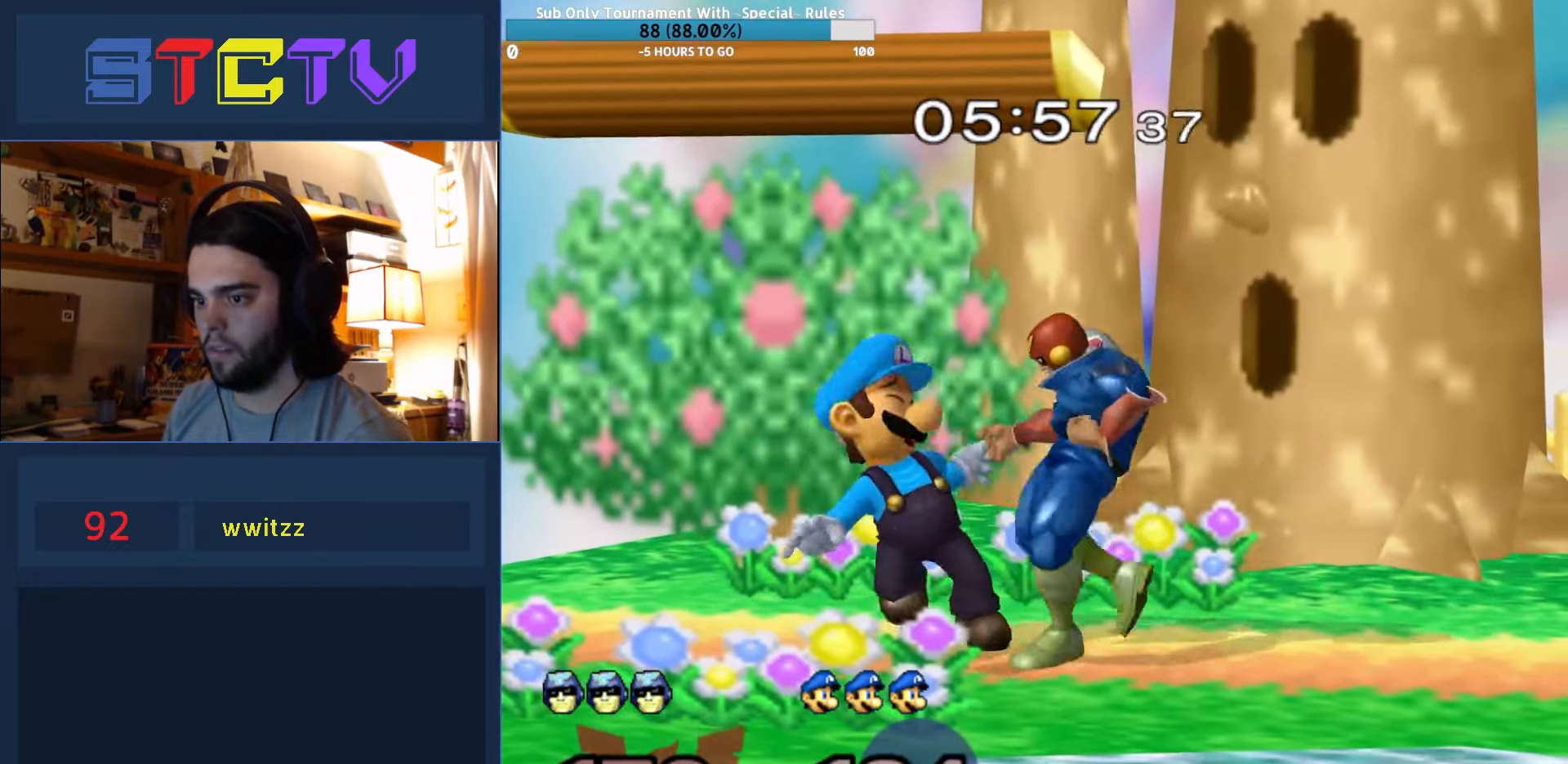
{"buttons": [], "left_stick": "center", "right_stick": "center", "events": [[133, "A", "down"], [433, "A", "up"]]}
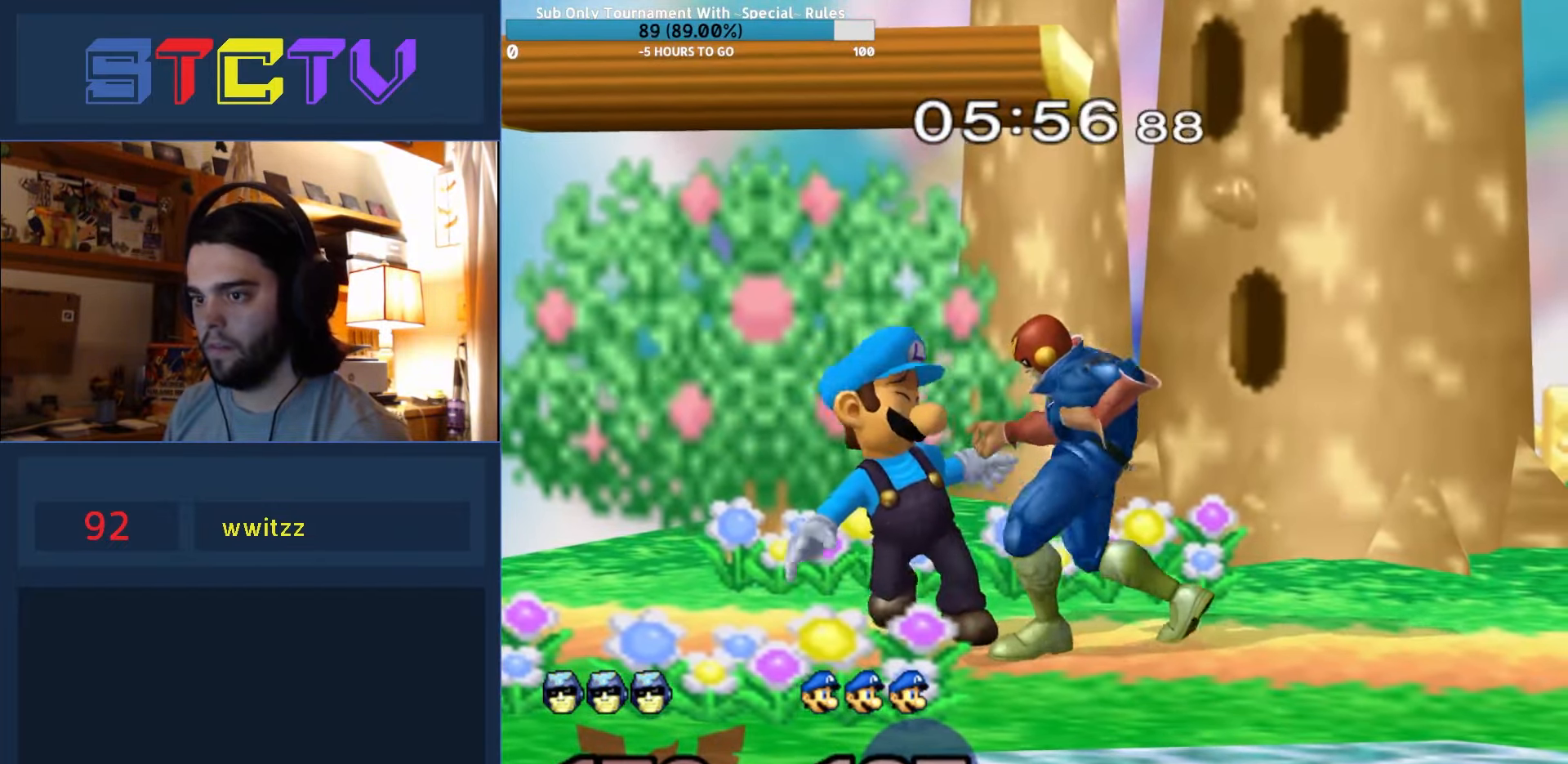
{"buttons": [], "left_stick": "center", "right_stick": "center", "events": [[117, "left_stick", "down"], [200, "left_stick", "center"]]}